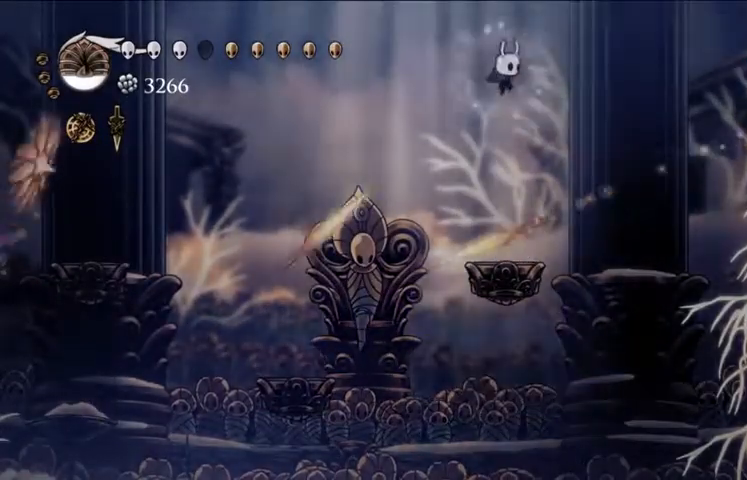
Gameplay with keyboard; each line is a JSON object with the keys held at the frame after it. "events" lists presses ("down") and releases ("up") of "a", "c", "down", "left", "right", "s", "up", "x" and "z" between this image and that frame as [ms after this image, input, new state], when the widget could be followed in between. No other keys are recorded. Mouse input is not recorded.
{"keys": ["x"], "events": [[67, "z", "up"], [100, "right", "up"]]}
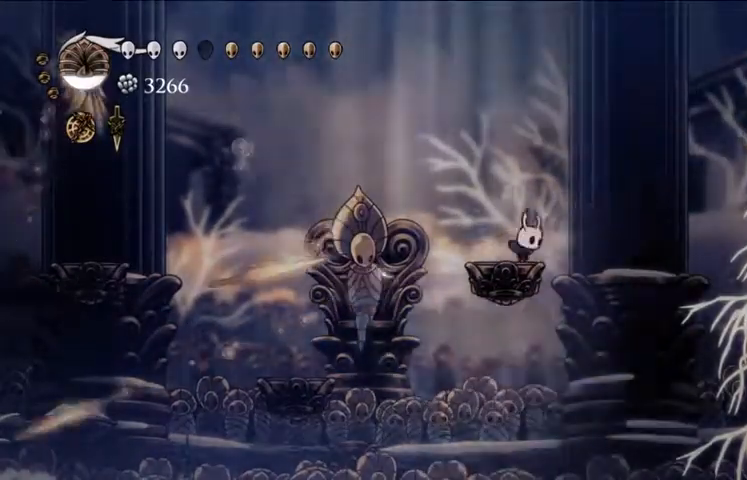
{"keys": ["left", "x", "z"], "events": [[100, "left", "down"], [167, "z", "down"]]}
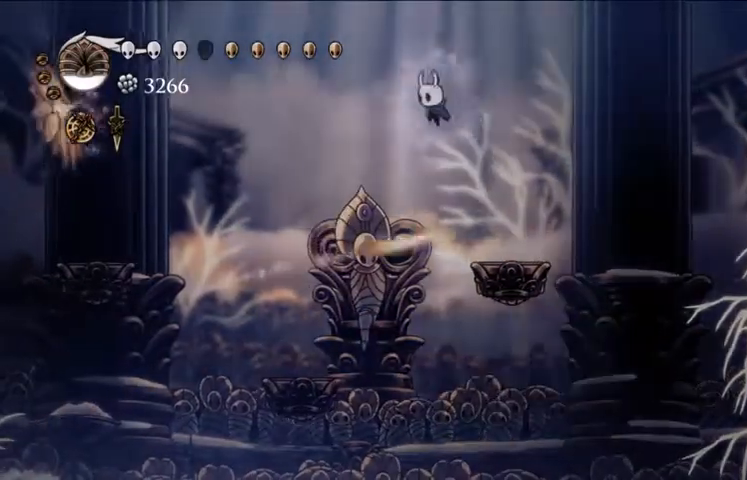
{"keys": ["x"], "events": [[233, "left", "up"], [267, "z", "up"]]}
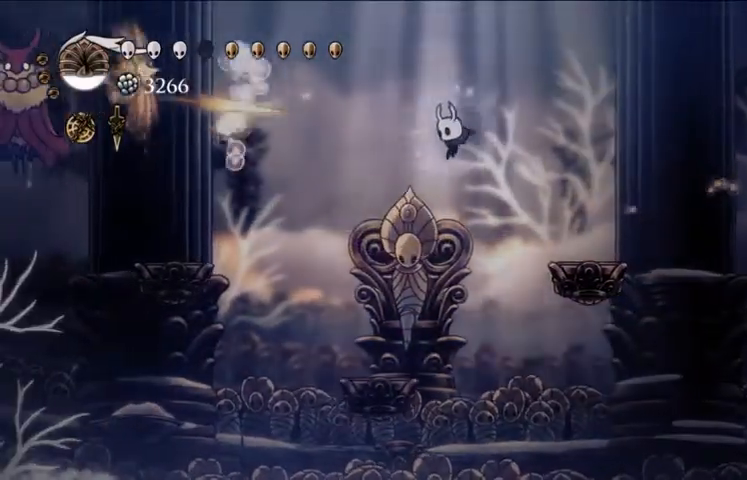
{"keys": ["right", "x"], "events": [[100, "right", "down"], [100, "z", "down"], [433, "z", "up"]]}
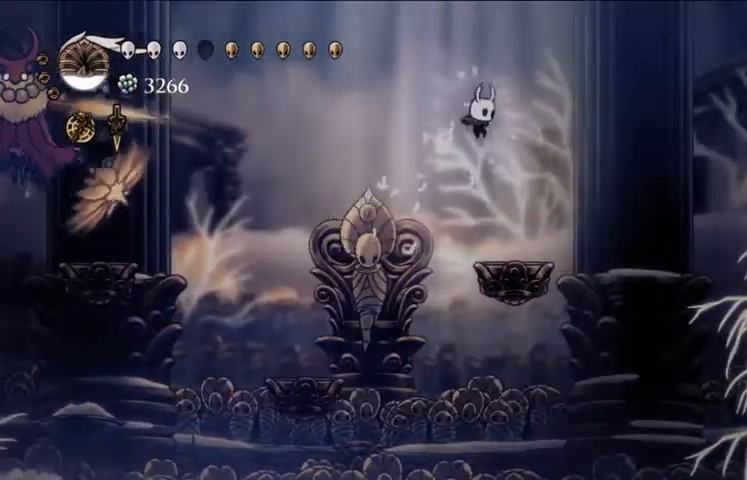
{"keys": ["x"], "events": [[167, "right", "up"], [400, "left", "down"], [433, "left", "up"]]}
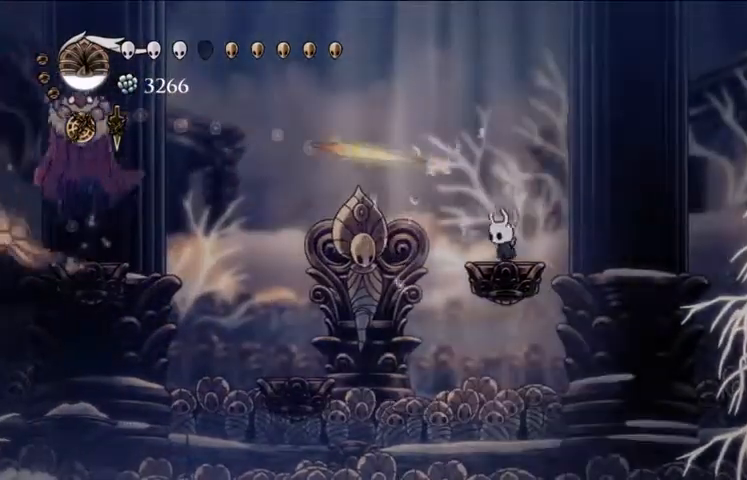
{"keys": ["x"], "events": []}
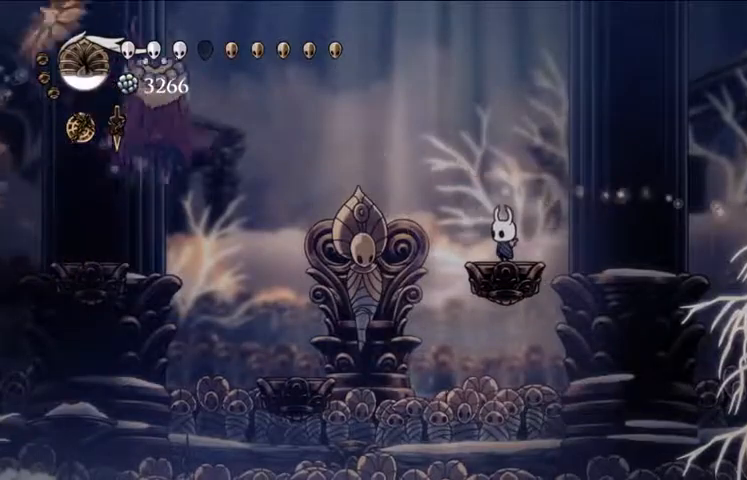
{"keys": ["x"], "events": []}
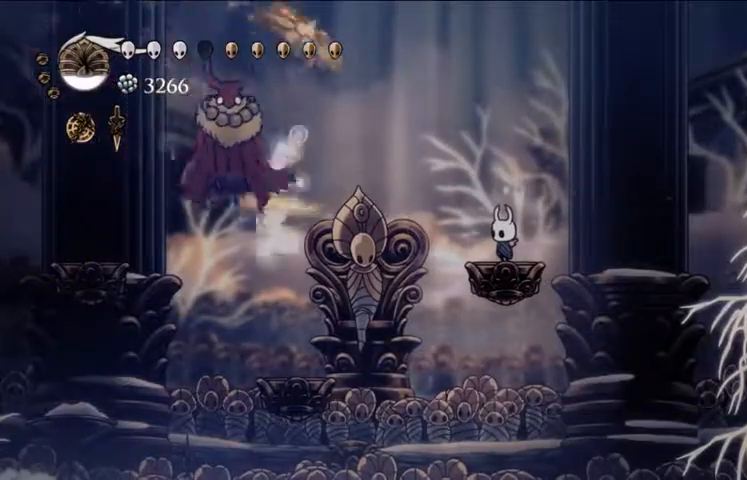
{"keys": ["left", "x", "z"], "events": [[100, "z", "down"], [200, "left", "down"]]}
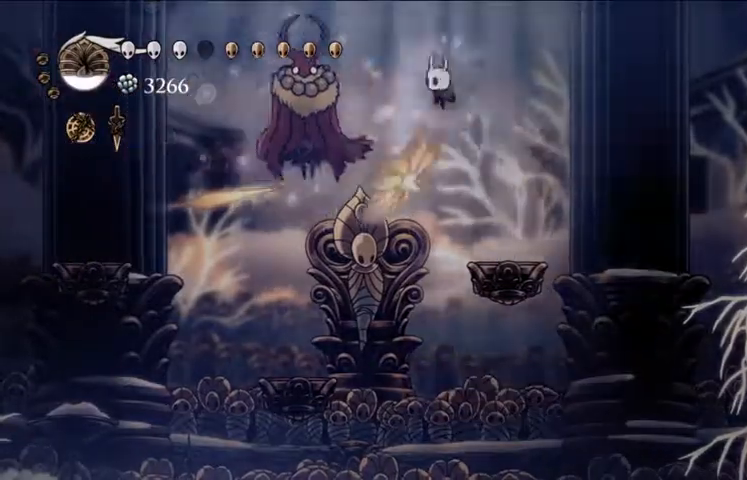
{"keys": ["right", "x"], "events": [[33, "x", "up"], [33, "z", "up"], [67, "left", "up"], [133, "x", "down"], [267, "right", "down"], [400, "c", "down"], [467, "c", "up"]]}
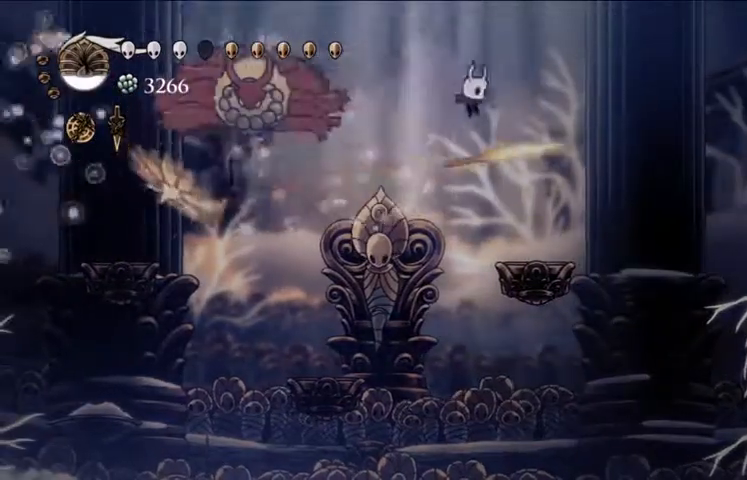
{"keys": ["left", "x"], "events": [[67, "c", "down"], [133, "c", "up"], [133, "right", "up"], [233, "left", "down"], [333, "left", "up"], [433, "left", "down"]]}
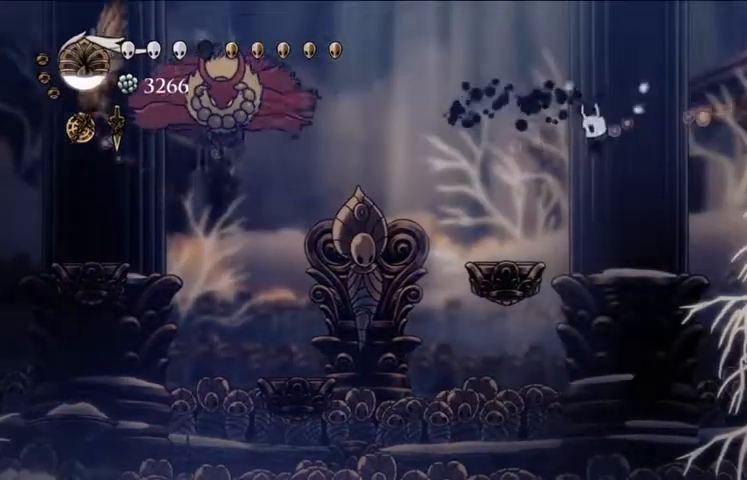
{"keys": ["right"], "events": [[200, "x", "up"], [267, "left", "up"], [500, "right", "down"]]}
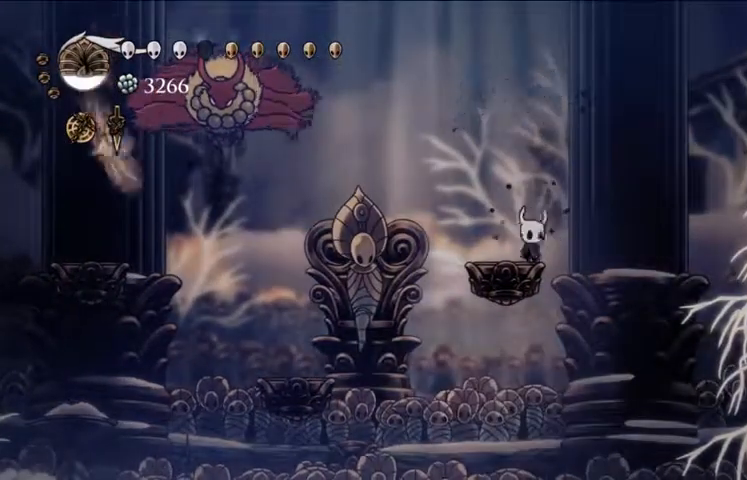
{"keys": ["left"], "events": [[267, "left", "down"], [267, "right", "up"]]}
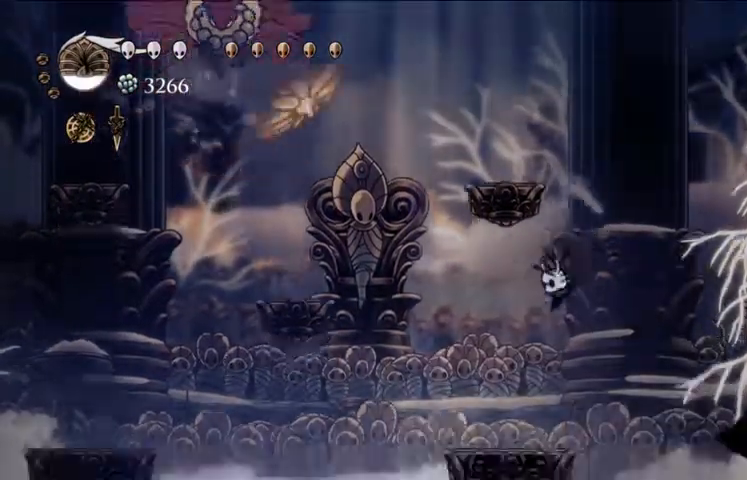
{"keys": ["a"], "events": [[133, "left", "up"], [233, "a", "down"]]}
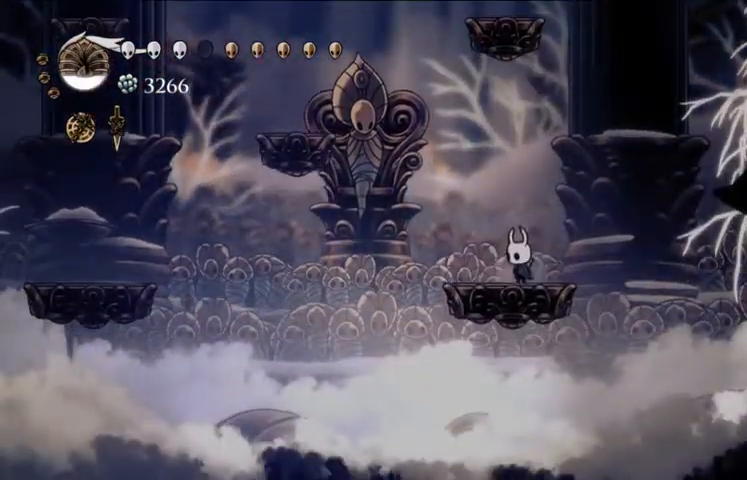
{"keys": ["a"], "events": []}
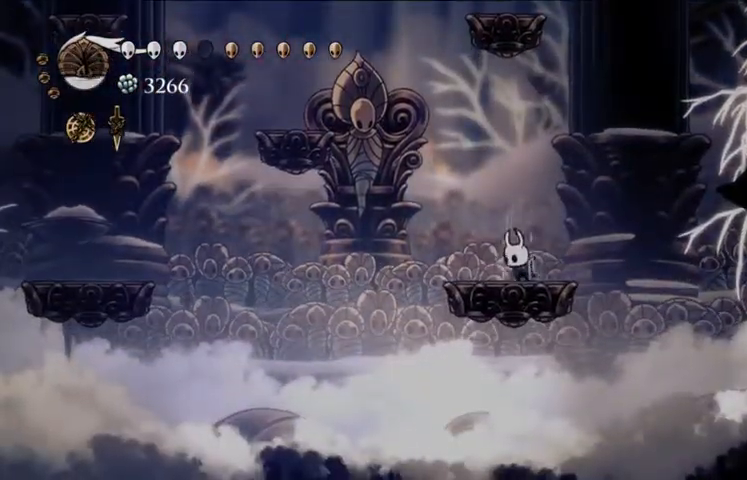
{"keys": ["a"], "events": []}
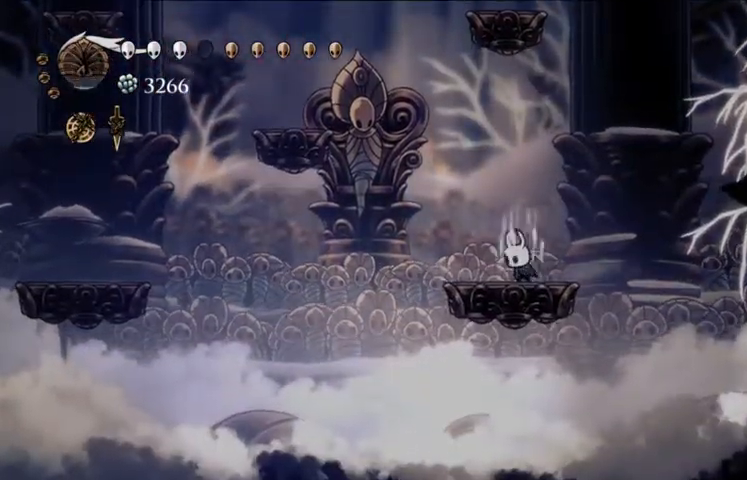
{"keys": [], "events": [[367, "a", "up"]]}
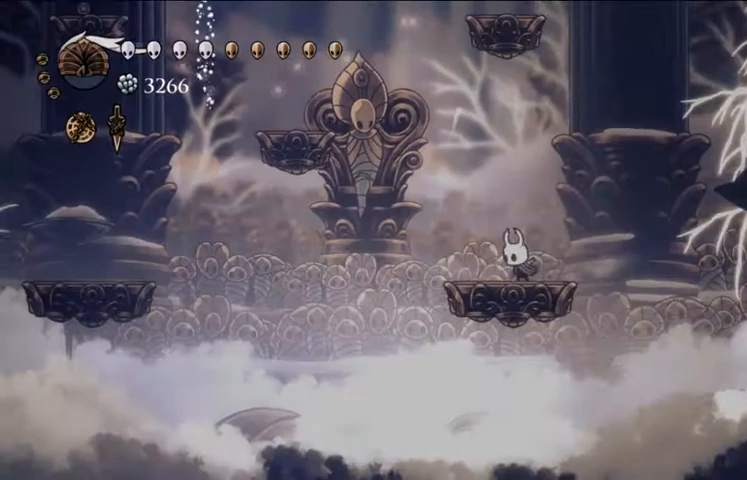
{"keys": ["right", "x", "z"], "events": [[67, "right", "down"], [67, "x", "down"], [300, "z", "down"]]}
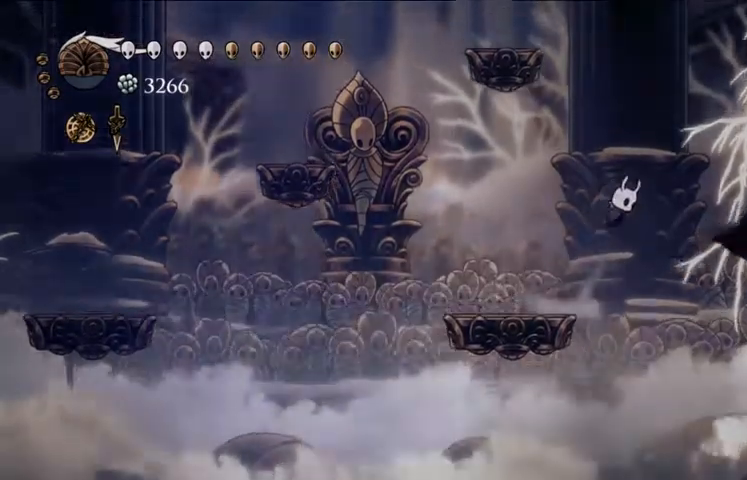
{"keys": ["right", "x", "z"], "events": [[267, "z", "up"], [400, "z", "down"]]}
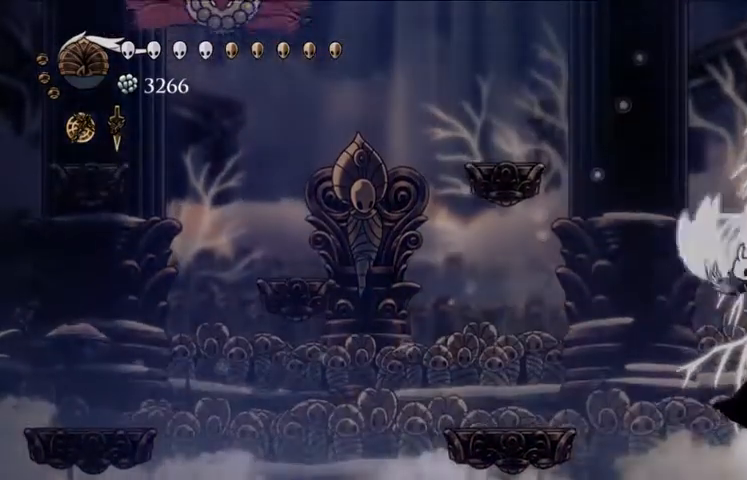
{"keys": ["right", "x"], "events": [[367, "z", "up"]]}
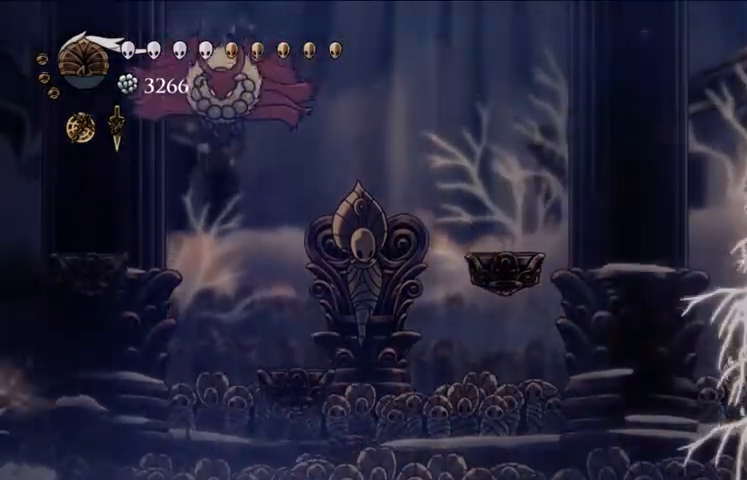
{"keys": ["right", "x"], "events": [[33, "z", "down"], [333, "z", "up"]]}
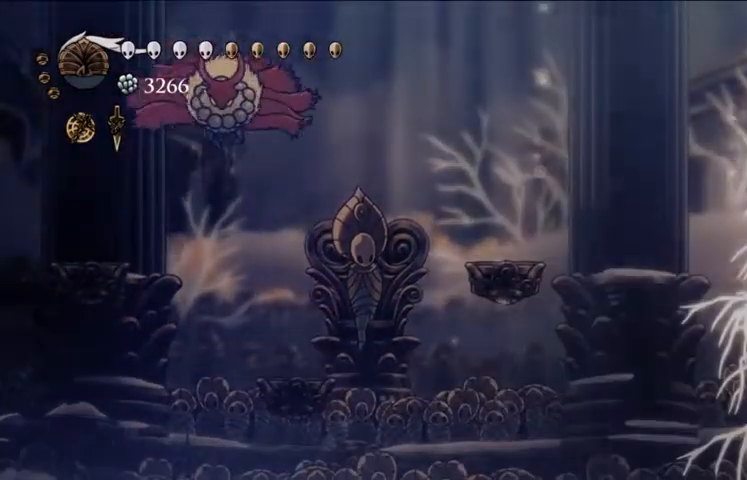
{"keys": ["right", "x", "z"], "events": [[400, "z", "down"]]}
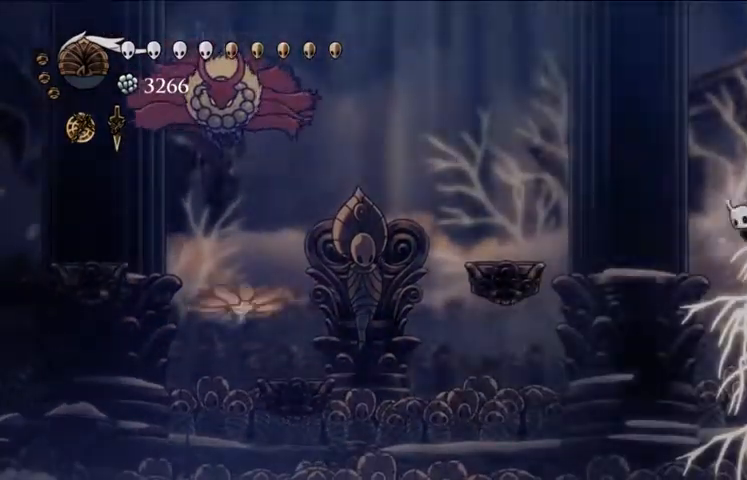
{"keys": ["c", "left"], "events": [[100, "left", "down"], [100, "right", "up"], [333, "z", "up"], [367, "c", "down"], [467, "x", "up"]]}
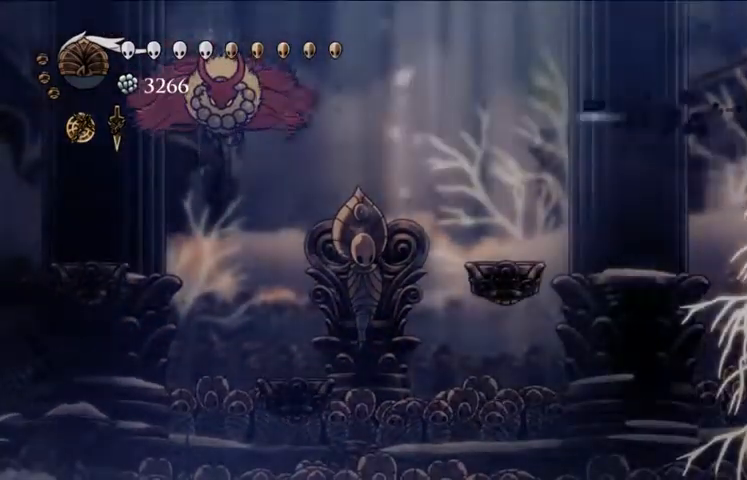
{"keys": ["x"], "events": [[33, "c", "up"], [167, "x", "down"], [300, "left", "up"]]}
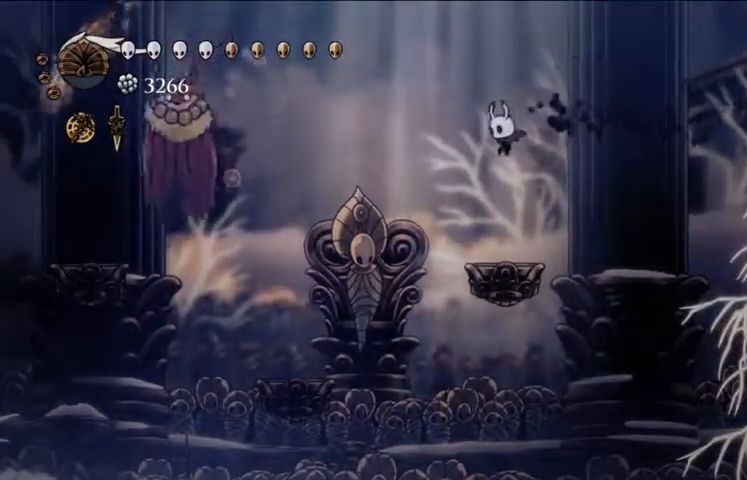
{"keys": ["x"], "events": []}
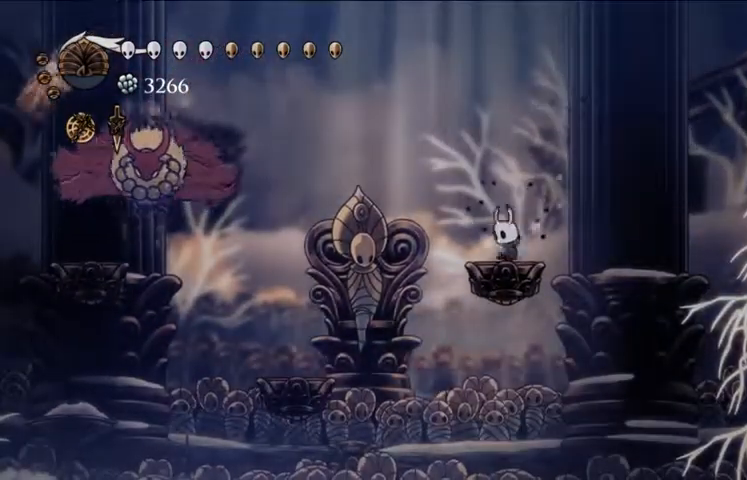
{"keys": ["x"], "events": []}
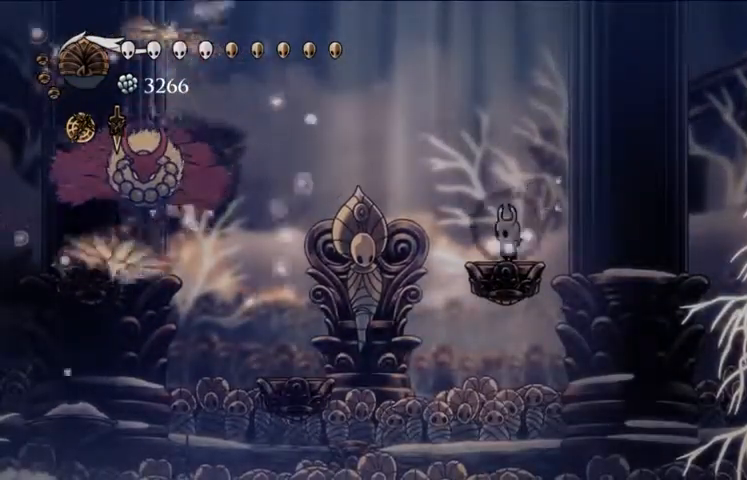
{"keys": ["left"], "events": [[200, "left", "down"], [200, "z", "down"], [333, "z", "up"], [400, "c", "down"], [500, "c", "up"], [500, "x", "up"]]}
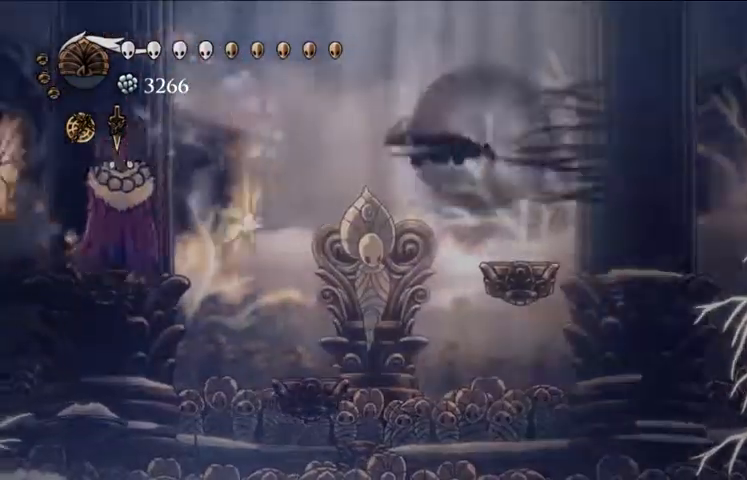
{"keys": ["x"], "events": [[67, "left", "up"], [167, "x", "down"]]}
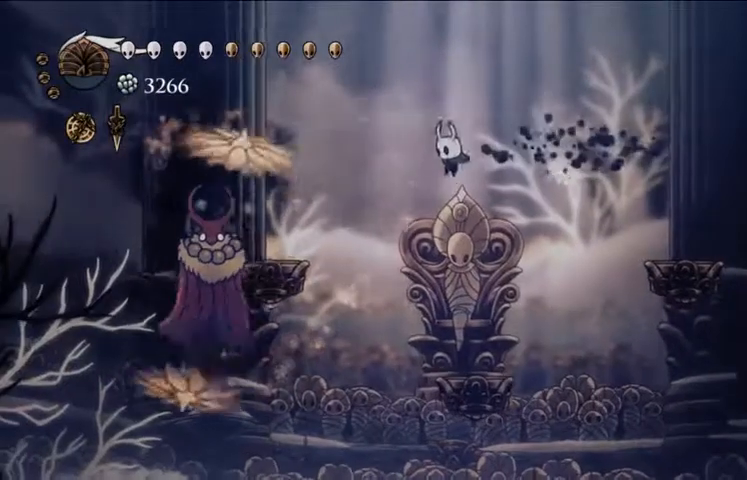
{"keys": ["x"], "events": [[333, "right", "down"], [433, "right", "up"]]}
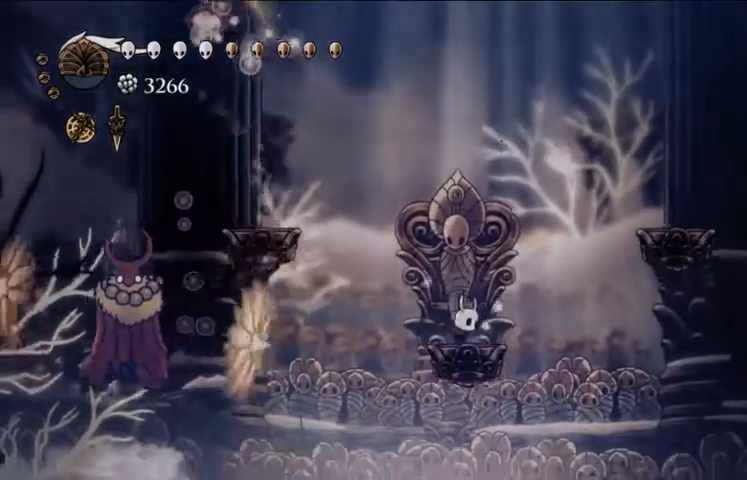
{"keys": ["right", "x", "z"], "events": [[33, "right", "down"], [167, "z", "down"]]}
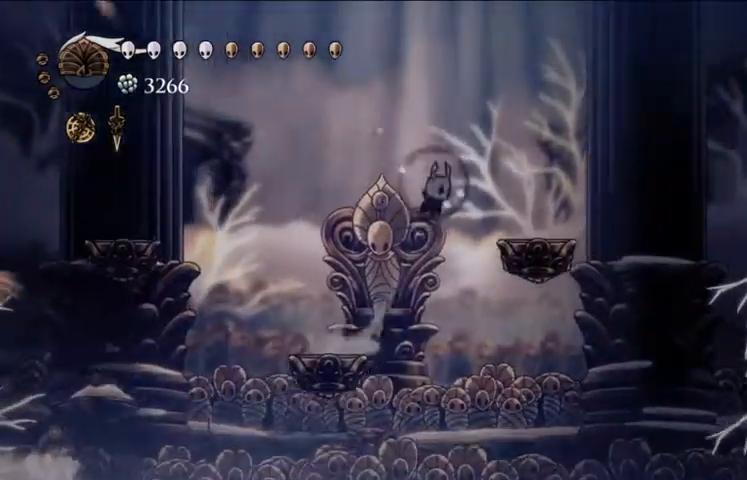
{"keys": ["x"], "events": [[267, "z", "up"], [400, "right", "up"]]}